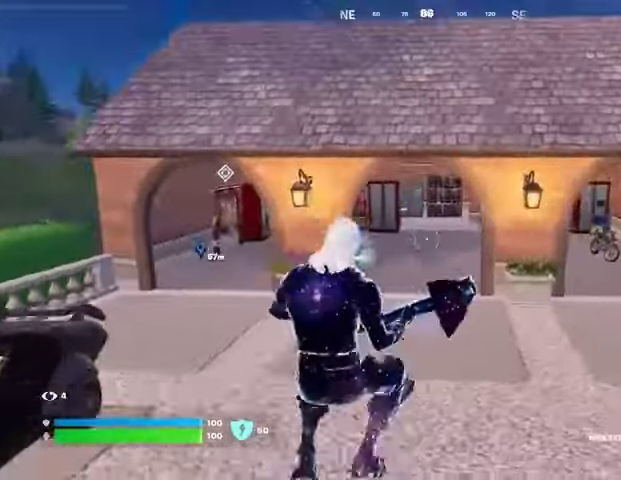
Gameplay with a controller (PlayStation layout); each line is a JSON object with the inputs held at the frame after it. "events" lists button and stick changes between this image and that frame as [ms after this image, input, new state], when the widget could be followed in between.
{"buttons": [], "left_stick": "up", "right_stick": "center", "events": [[300, "L3", "down"], [333, "right_stick", "right"], [400, "L3", "up"], [433, "right_stick", "center"]]}
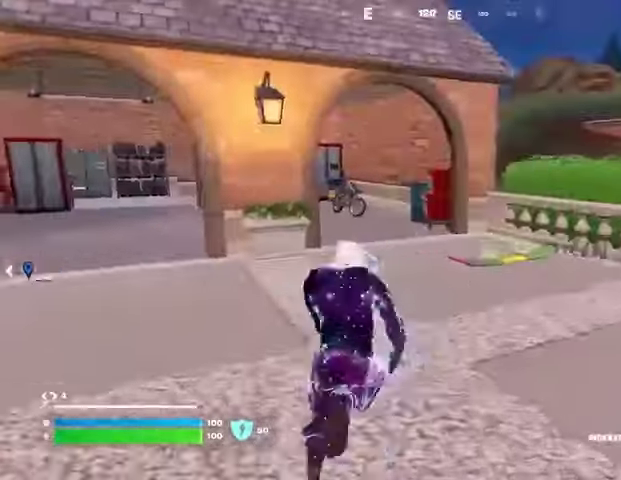
{"buttons": [], "left_stick": "right", "right_stick": "right", "events": [[100, "right_stick", "down-right"], [167, "right_stick", "center"], [267, "SQUARE", "down"], [300, "SQUARE", "up"], [333, "left_stick", "right"], [400, "right_stick", "right"]]}
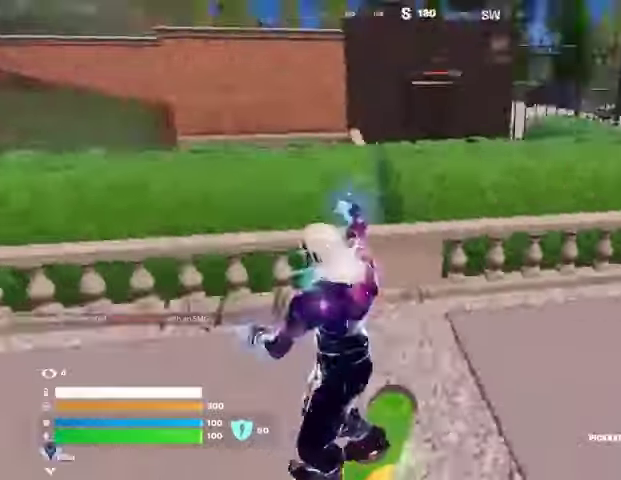
{"buttons": [], "left_stick": "up", "right_stick": "center", "events": [[200, "right_stick", "center"], [300, "left_stick", "up-right"], [467, "left_stick", "up"]]}
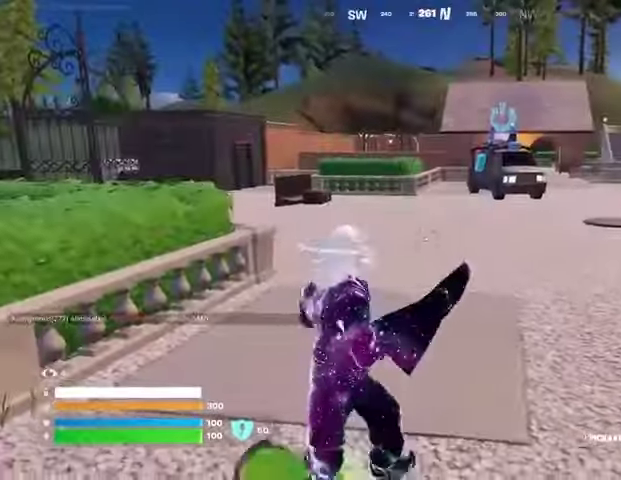
{"buttons": [], "left_stick": "up", "right_stick": "left", "events": [[400, "right_stick", "left"]]}
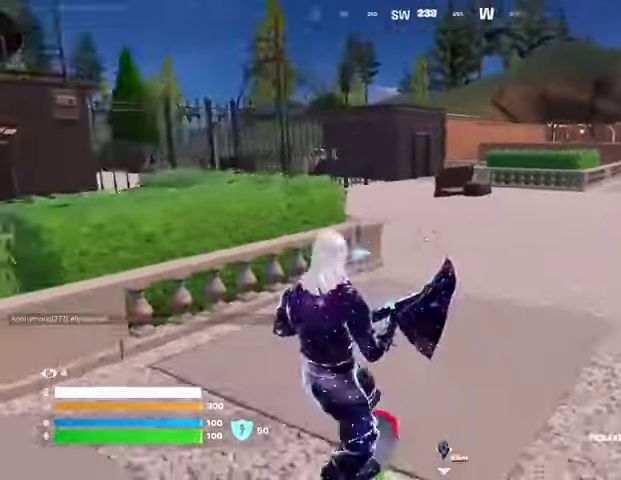
{"buttons": [], "left_stick": "up", "right_stick": "center", "events": [[33, "right_stick", "center"], [133, "left_stick", "up-right"], [433, "left_stick", "up"]]}
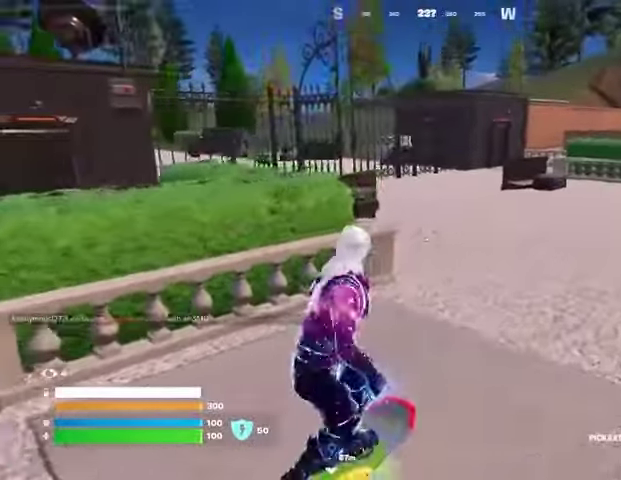
{"buttons": [], "left_stick": "up", "right_stick": "center", "events": []}
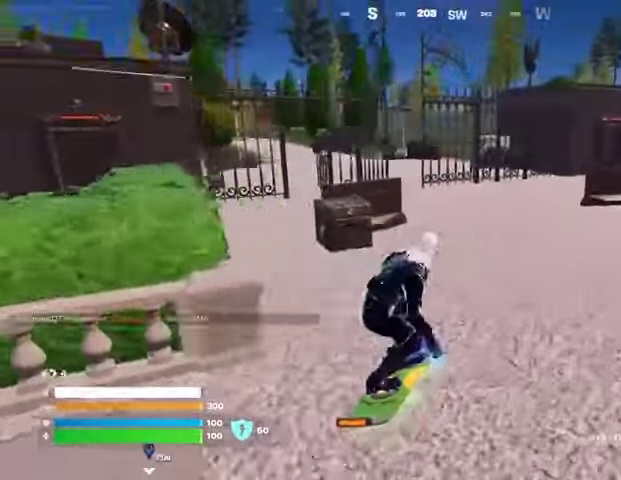
{"buttons": [], "left_stick": "up-left", "right_stick": "center", "events": [[200, "left_stick", "up-left"]]}
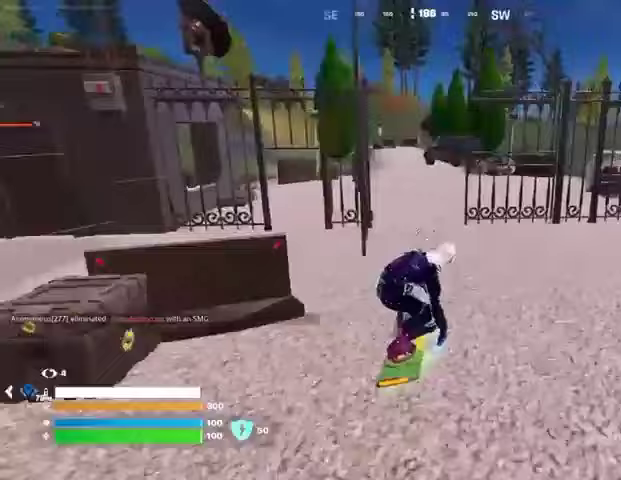
{"buttons": [], "left_stick": "up-right", "right_stick": "center", "events": [[133, "right_stick", "left"], [200, "right_stick", "center"], [333, "left_stick", "up"], [433, "left_stick", "up-right"]]}
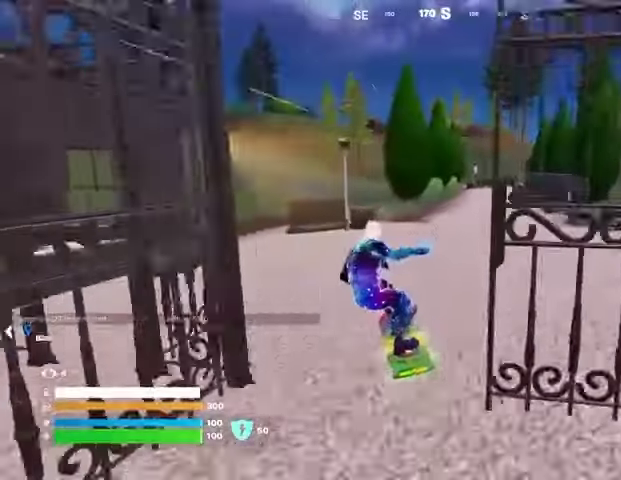
{"buttons": [], "left_stick": "up-left", "right_stick": "center", "events": [[200, "left_stick", "up"], [433, "left_stick", "up-left"]]}
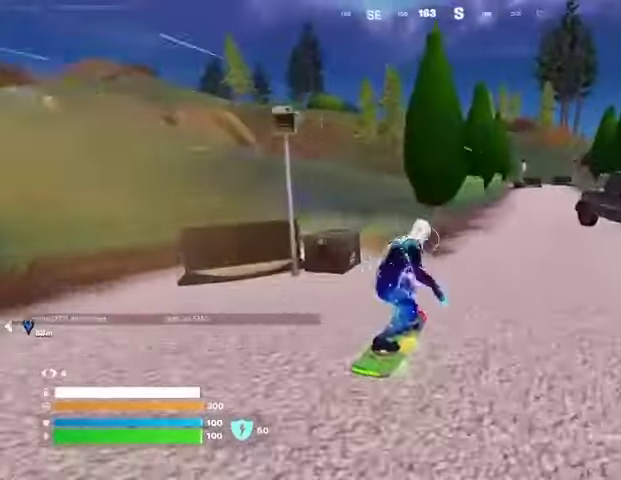
{"buttons": [], "left_stick": "up-left", "right_stick": "center", "events": [[233, "right_stick", "left"], [367, "right_stick", "center"]]}
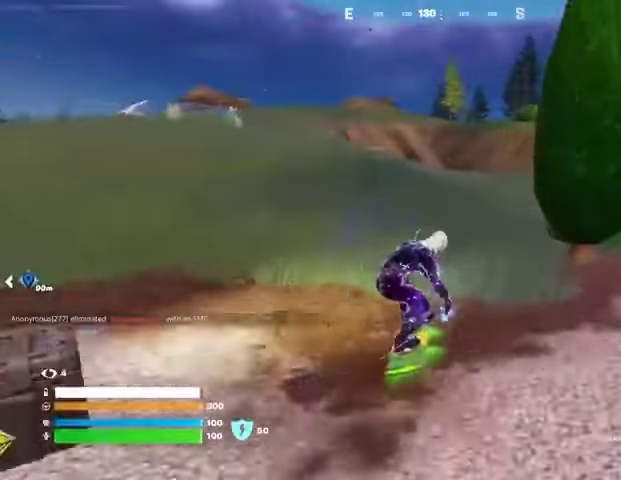
{"buttons": [], "left_stick": "up-left", "right_stick": "left", "events": [[467, "right_stick", "left"]]}
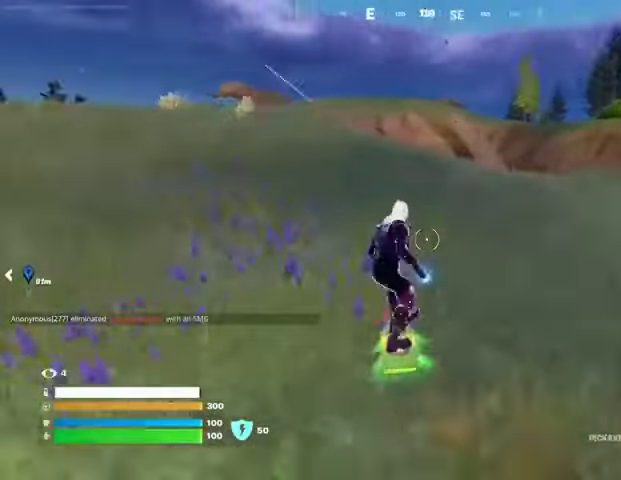
{"buttons": [], "left_stick": "up", "right_stick": "center", "events": [[100, "right_stick", "center"], [200, "left_stick", "up"]]}
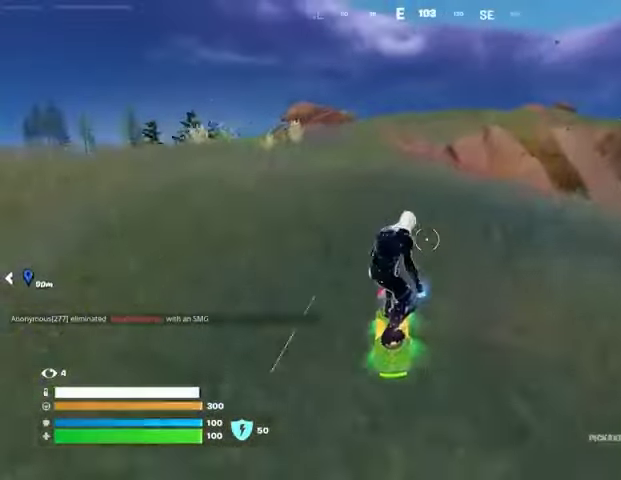
{"buttons": [], "left_stick": "up", "right_stick": "center", "events": []}
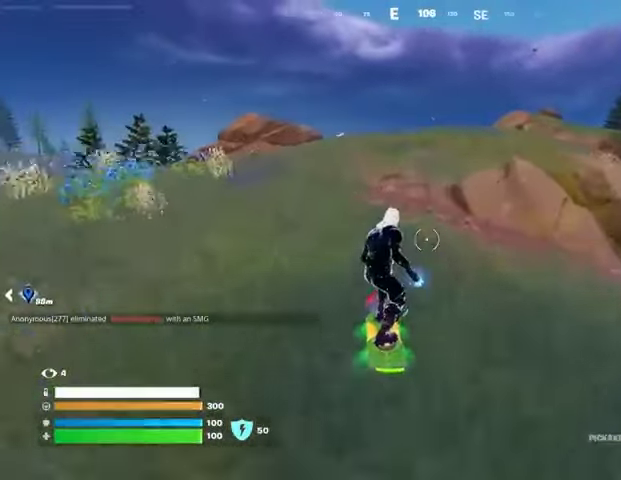
{"buttons": [], "left_stick": "up", "right_stick": "center", "events": []}
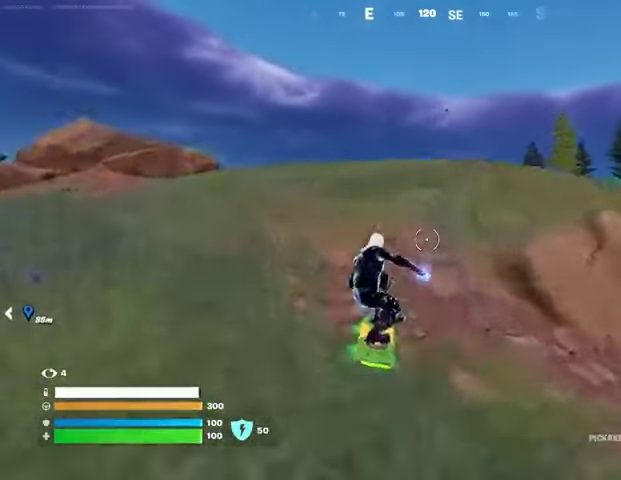
{"buttons": [], "left_stick": "up", "right_stick": "center", "events": [[233, "CROSS", "down"], [300, "CROSS", "up"]]}
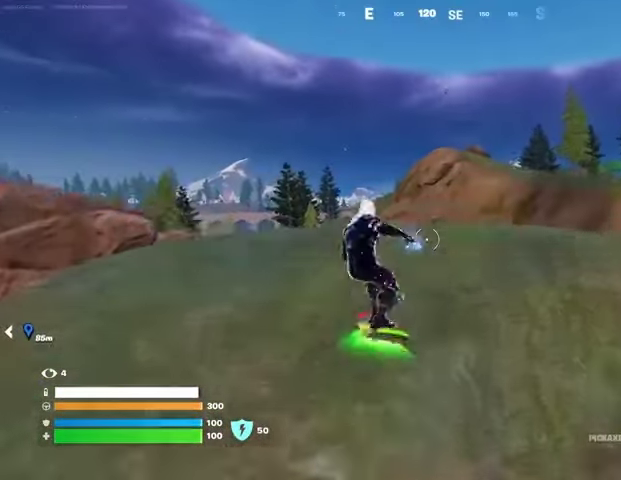
{"buttons": [], "left_stick": "down", "right_stick": "center", "events": [[200, "left_stick", "down"]]}
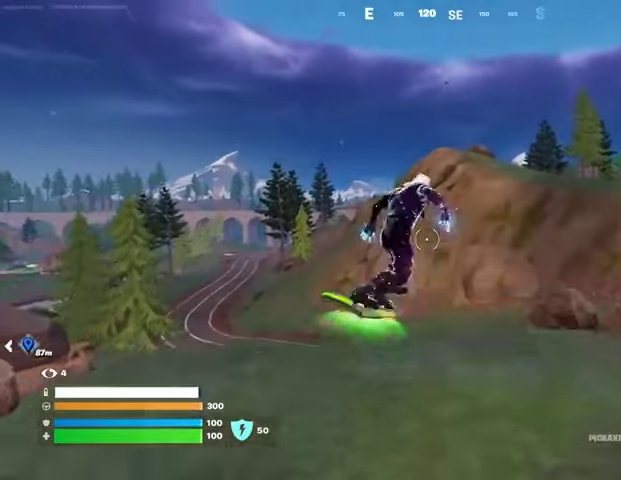
{"buttons": ["L3"], "left_stick": "up-right", "right_stick": "center", "events": [[233, "L3", "down"], [367, "left_stick", "right"], [500, "left_stick", "up-right"]]}
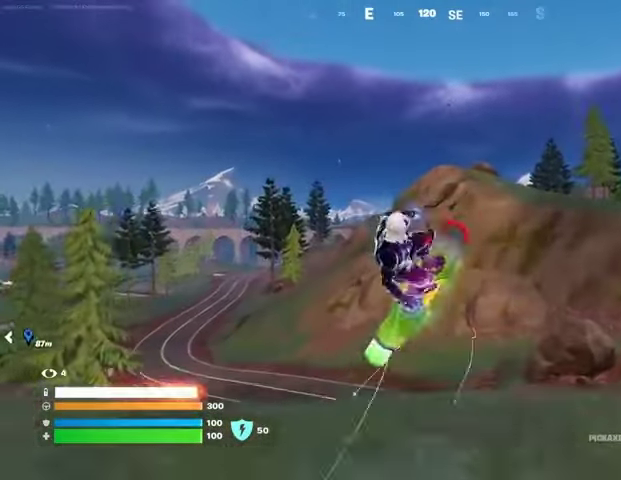
{"buttons": ["L3"], "left_stick": "left", "right_stick": "right", "events": [[167, "left_stick", "center"], [400, "right_stick", "right"], [433, "left_stick", "left"]]}
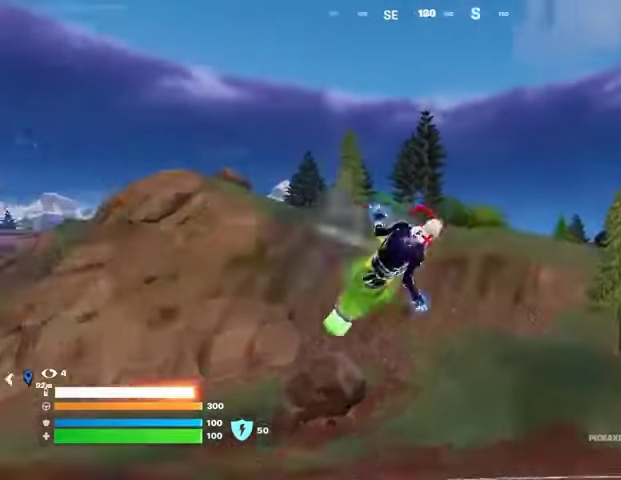
{"buttons": ["L3"], "left_stick": "down-left", "right_stick": "center", "events": [[33, "left_stick", "down-left"], [33, "right_stick", "center"]]}
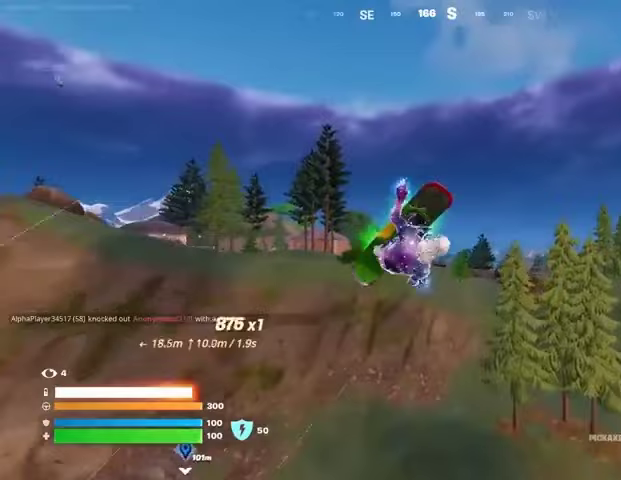
{"buttons": [], "left_stick": "down-left", "right_stick": "center", "events": [[133, "L3", "up"]]}
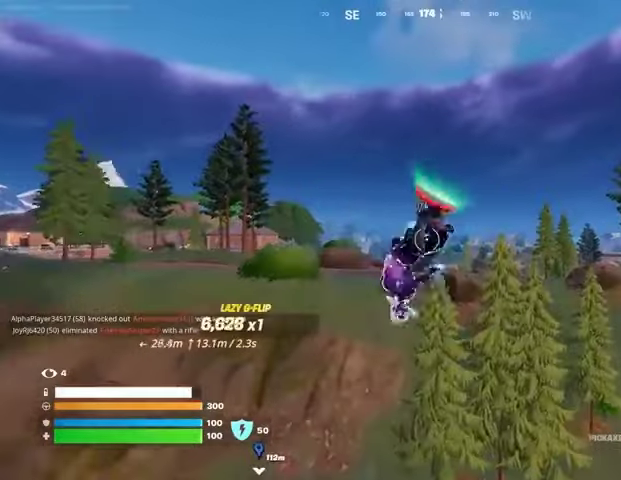
{"buttons": [], "left_stick": "down-left", "right_stick": "center", "events": []}
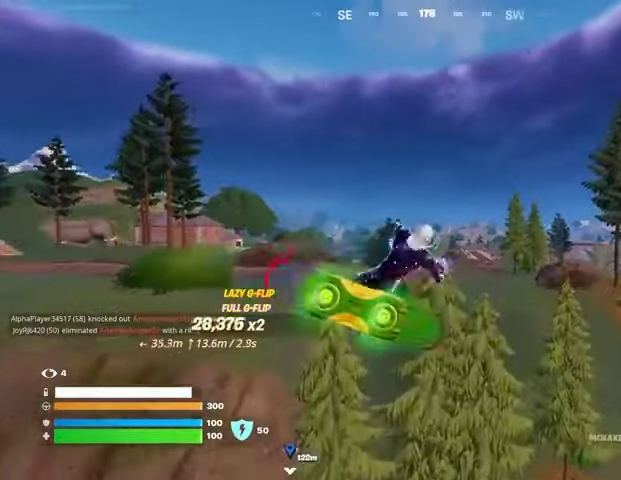
{"buttons": [], "left_stick": "down-left", "right_stick": "center", "events": []}
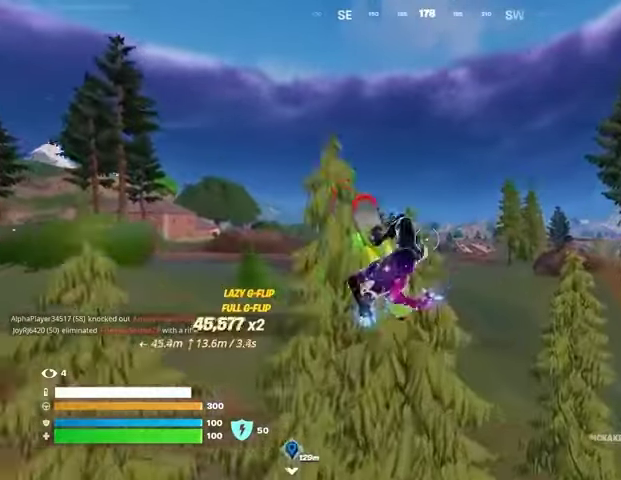
{"buttons": [], "left_stick": "center", "right_stick": "center", "events": [[467, "left_stick", "center"]]}
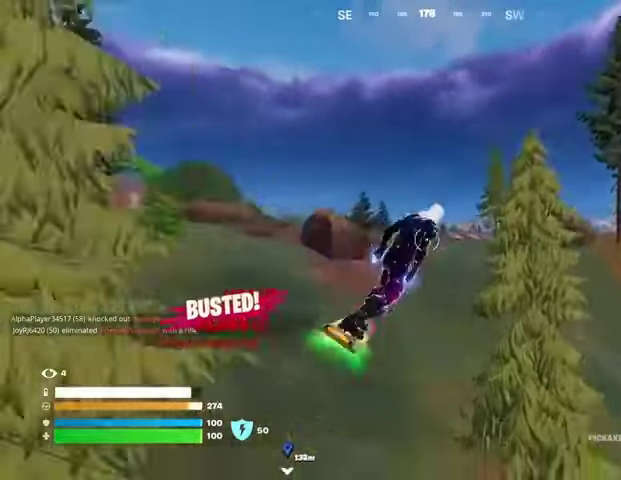
{"buttons": [], "left_stick": "down", "right_stick": "center", "events": [[100, "left_stick", "up-left"], [133, "right_stick", "right"], [200, "left_stick", "down"], [267, "right_stick", "center"]]}
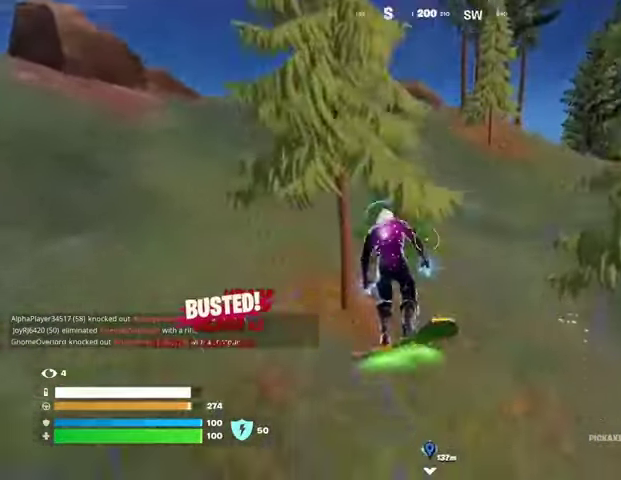
{"buttons": [], "left_stick": "up", "right_stick": "center", "events": [[67, "left_stick", "up"], [200, "right_stick", "up-left"], [367, "right_stick", "center"]]}
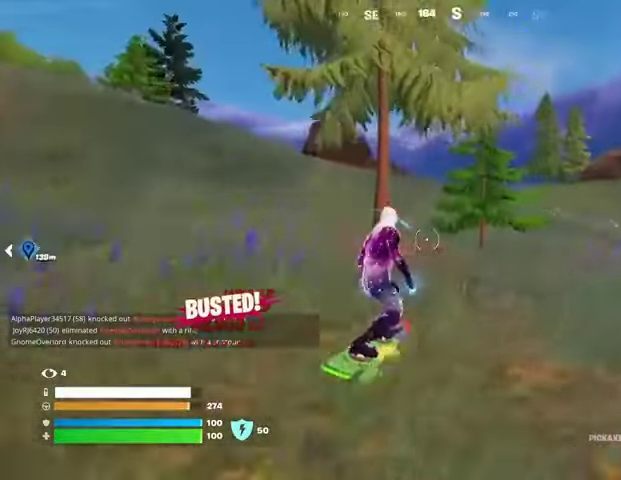
{"buttons": [], "left_stick": "up-right", "right_stick": "center", "events": [[233, "left_stick", "up-right"], [233, "right_stick", "right"], [400, "right_stick", "center"]]}
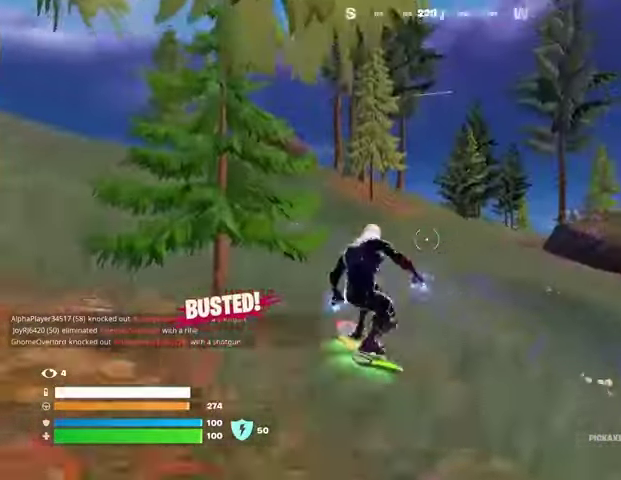
{"buttons": [], "left_stick": "up-left", "right_stick": "center", "events": [[233, "left_stick", "up-left"], [267, "right_stick", "left"], [367, "right_stick", "center"]]}
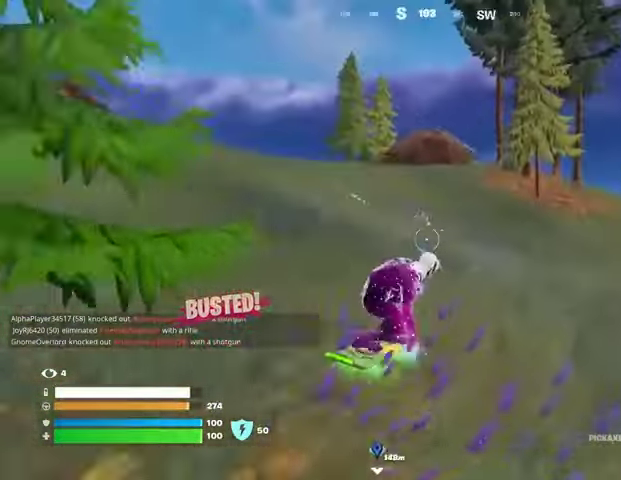
{"buttons": [], "left_stick": "up", "right_stick": "center", "events": [[67, "right_stick", "left"], [167, "left_stick", "up"], [200, "right_stick", "center"]]}
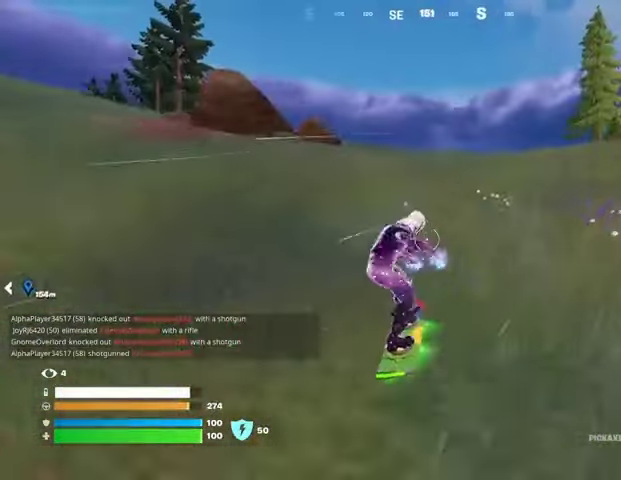
{"buttons": [], "left_stick": "up", "right_stick": "center", "events": []}